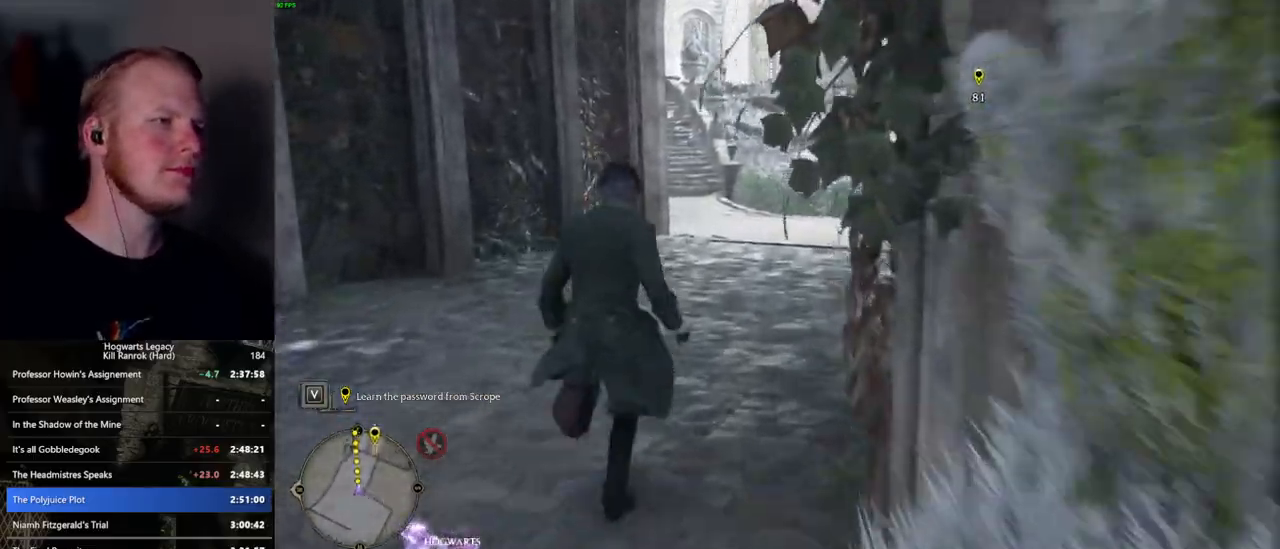
Gameplay with keyboard and mouse; each line is a JSON object with the keys and mouse buttons held at the frame after it. "events" lists presses ("down") and releases ("up") of ".", "/", "0", "1", "2", "3", "4", "5", "6", "7", "8", "9", "a", "alt_l", "alt_r", "b", "backslash", "backspace", "c", "caps_lock", "comma", "ctrl_l", "ctrl_r", "d", "e", "equals", "escape", "f", "f1", "f10", "f11", "f12", "f2", "f3", "f4", "f5", "f6", "f7", "f8", "f9", "g", "h", "i", "j", "k", "l", "lbracket", "m", "minus", "n", "o", "p", "q", "quote", "r", "rbracket", "return", "s", "semicolon", "shift_l", "shift_r", "space", "super", "t", "tab", "tilde", "u", "v", "w", "x", "y", "z", "mouse_left", "mouse_wheel", "mouse_right", "mouse_mb4" and "mouse_mb5" between this image and that frame as [ms after this image, input, new state], when the widget could be followed in between. "mouse_left", "mouse_wheel", "mouse_right", "mouse_mb4", "mouse_mb5" = the "left", "wheel", "right", "mb4", "mb5" buttons of the "mouse" list. No other keys are recorded. "wheel" means that the mouse wheel is clicked or scrolled. Mouse movement is not recorded.
{"keys": ["w"], "mouse": [], "events": []}
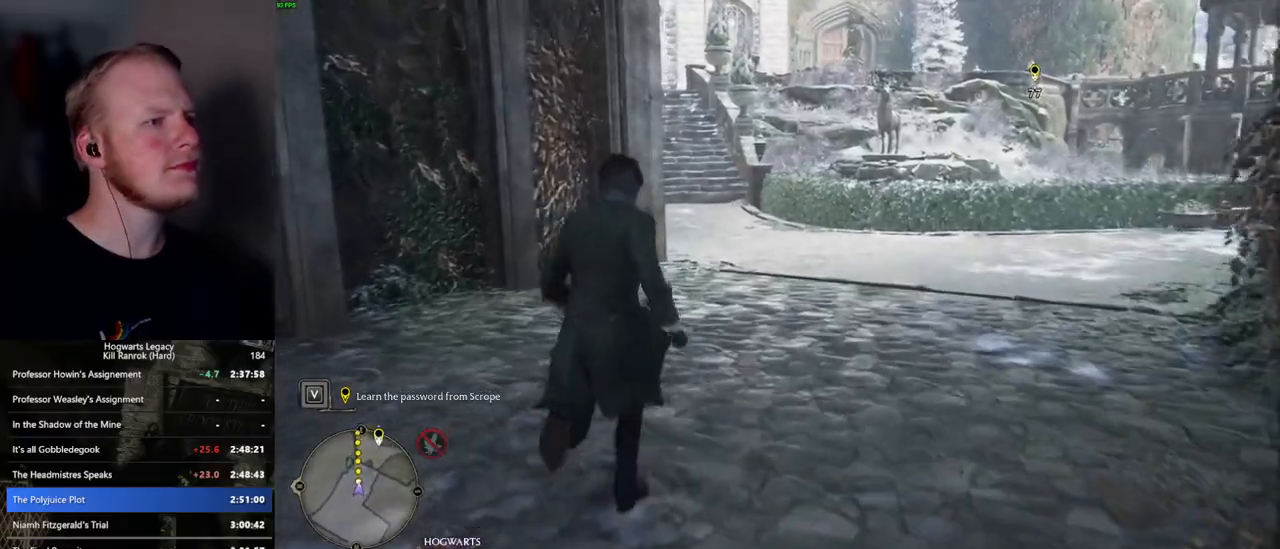
{"keys": ["w"], "mouse": [], "events": []}
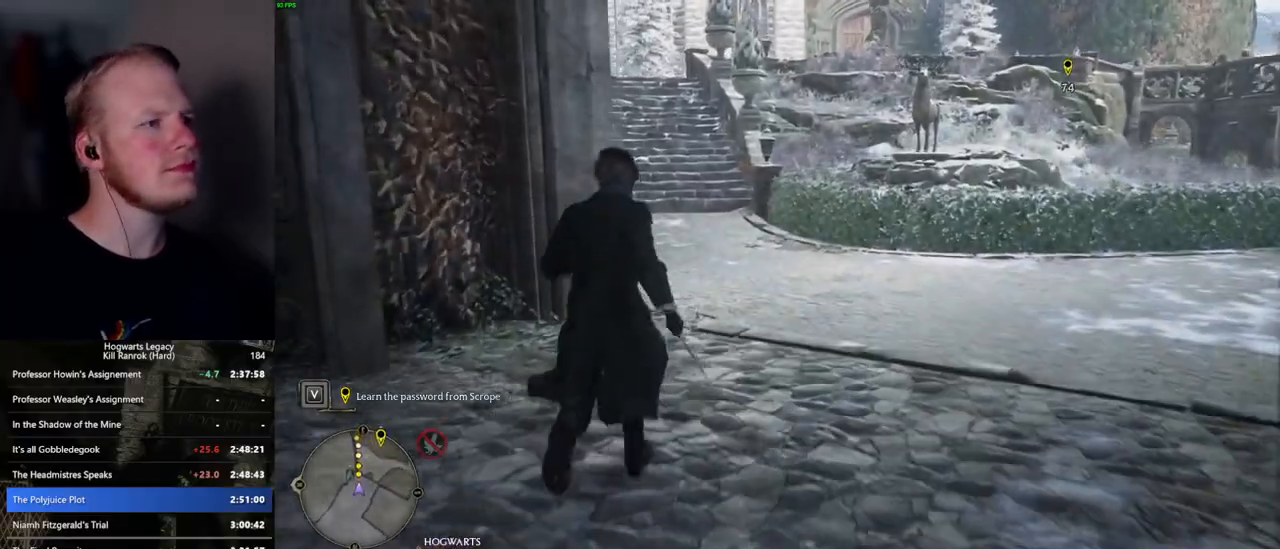
{"keys": ["w"], "mouse": [], "events": []}
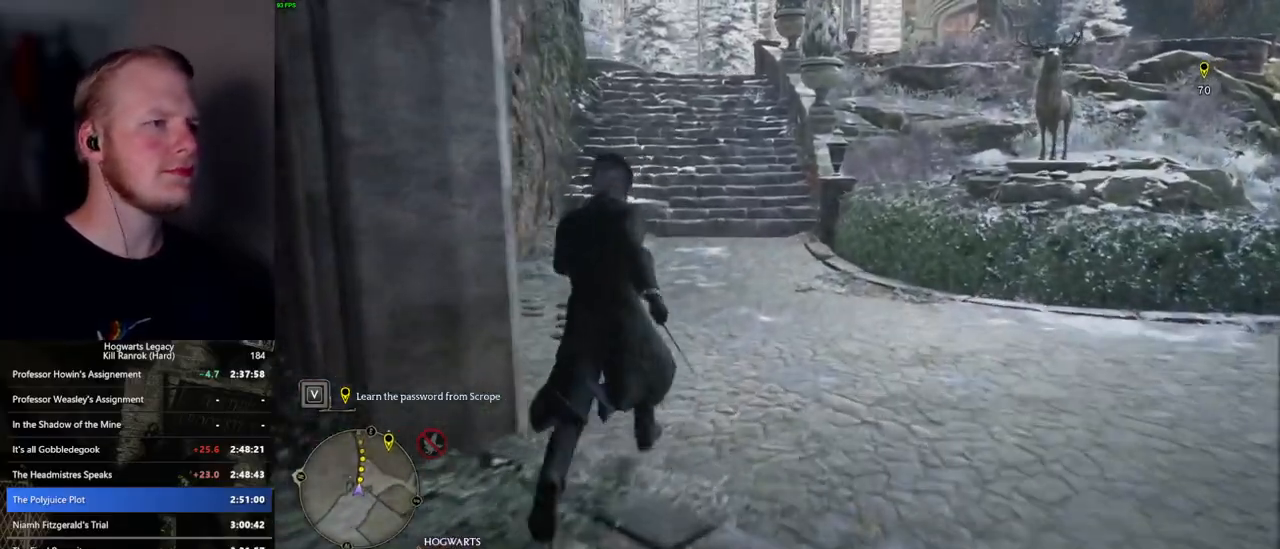
{"keys": ["w"], "mouse": [], "events": []}
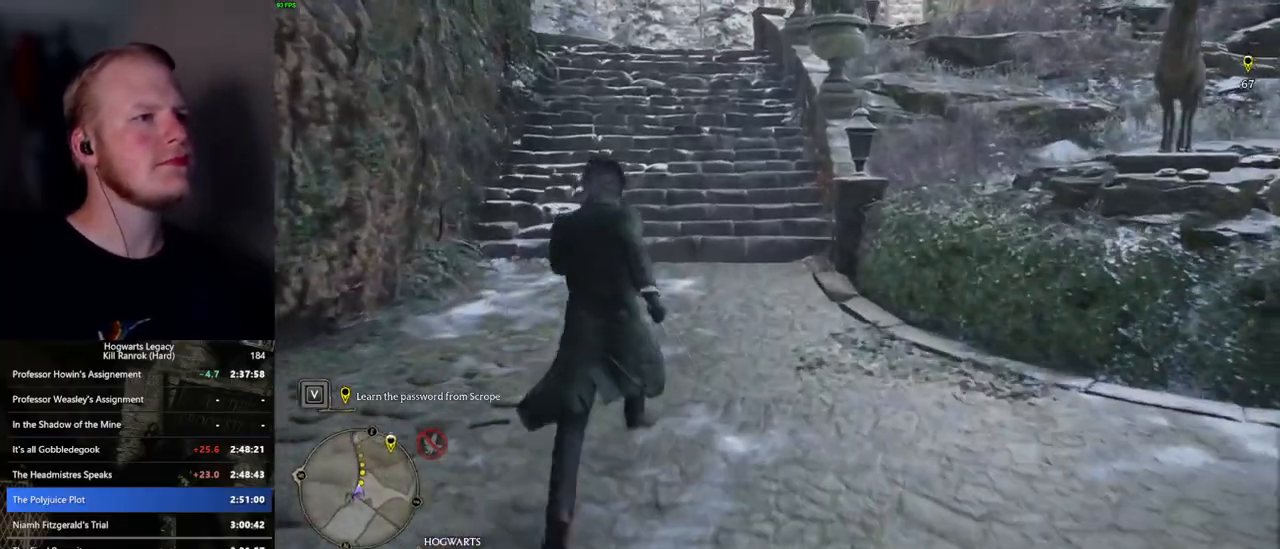
{"keys": ["w"], "mouse": [], "events": []}
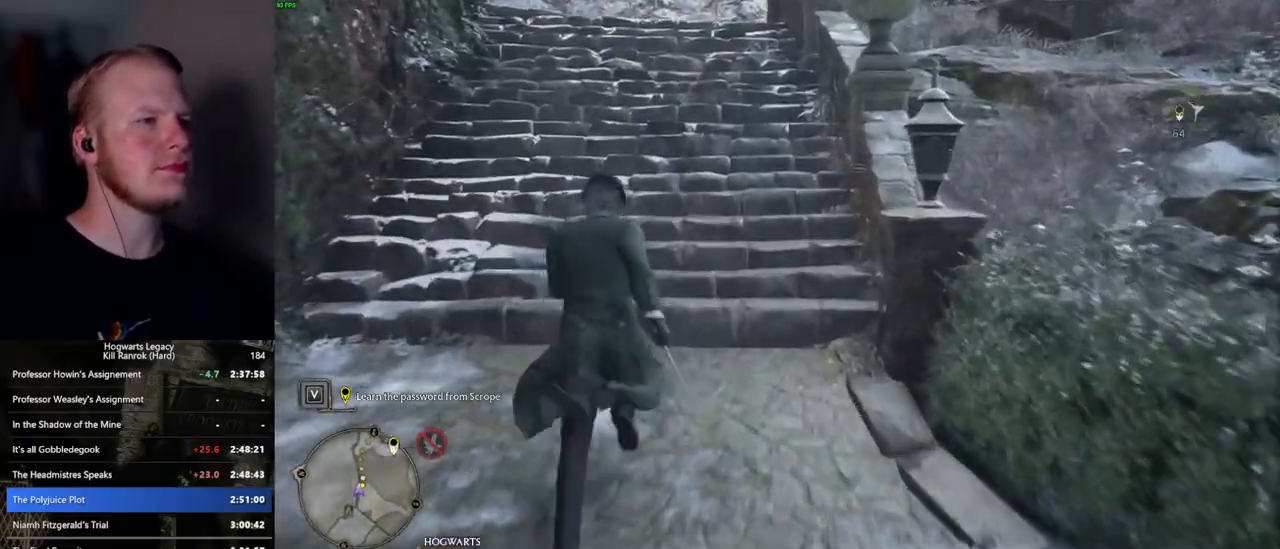
{"keys": ["w"], "mouse": [], "events": []}
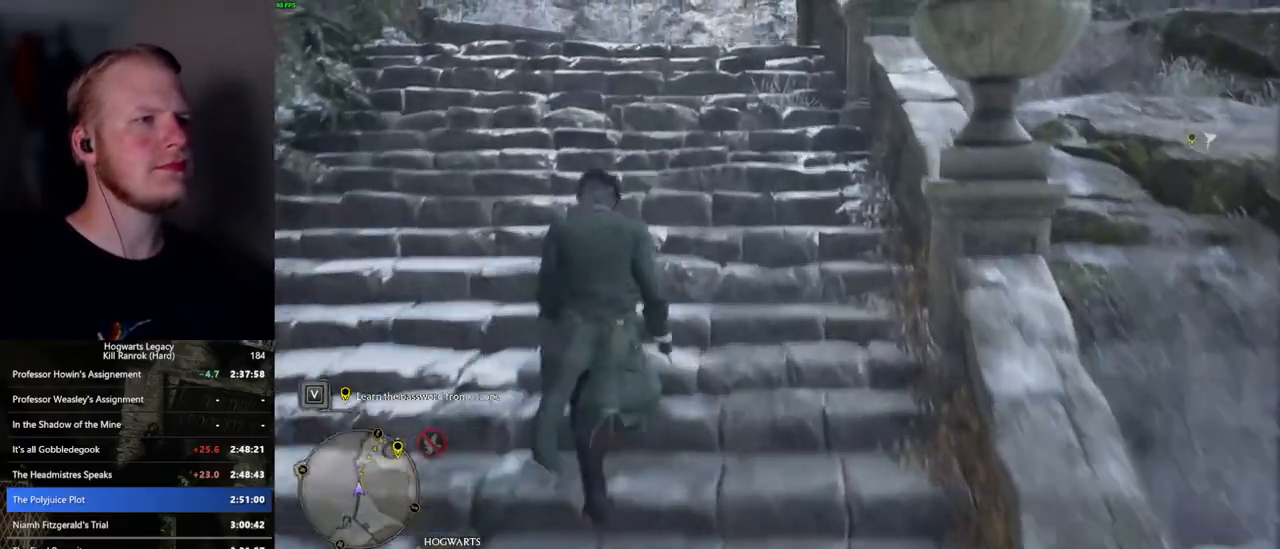
{"keys": ["w"], "mouse": [], "events": []}
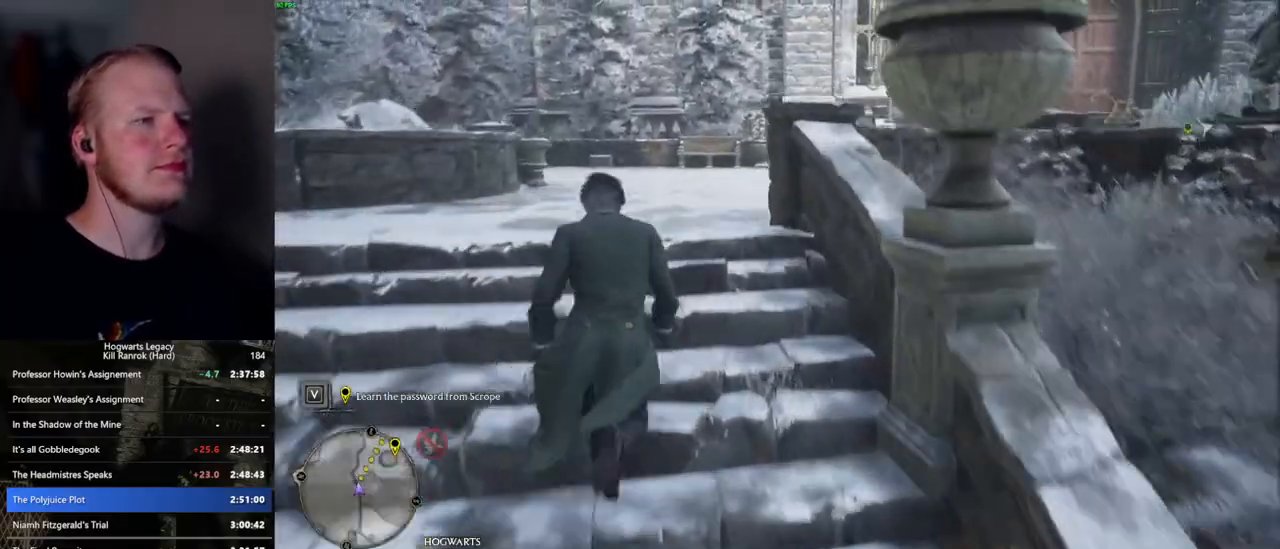
{"keys": ["w"], "mouse": [], "events": []}
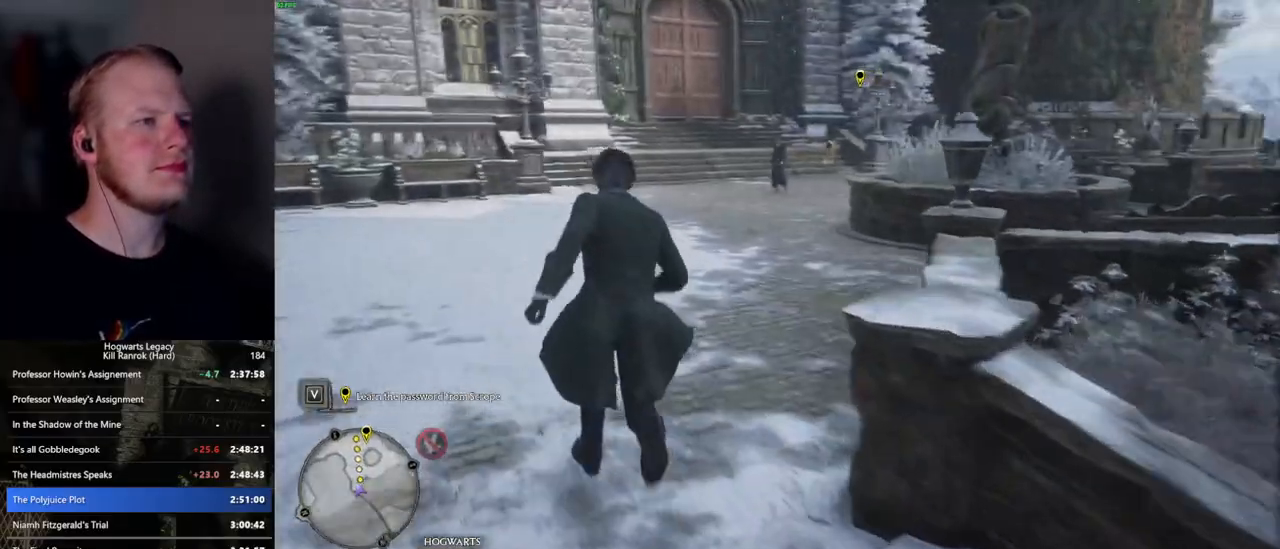
{"keys": ["w"], "mouse": [], "events": []}
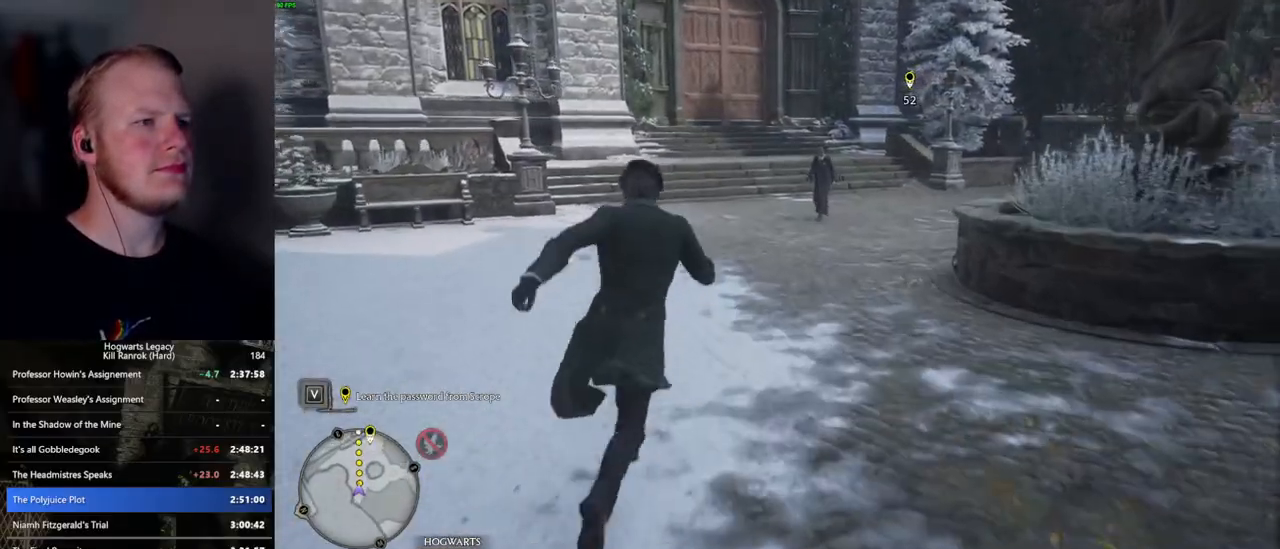
{"keys": ["w"], "mouse": [], "events": []}
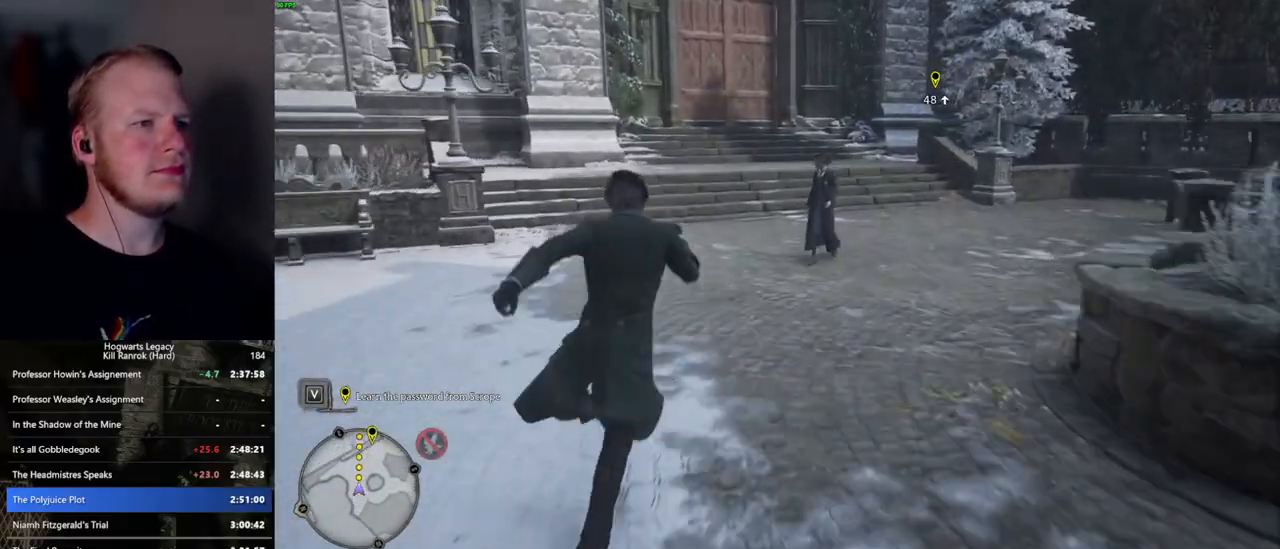
{"keys": ["w"], "mouse": [], "events": []}
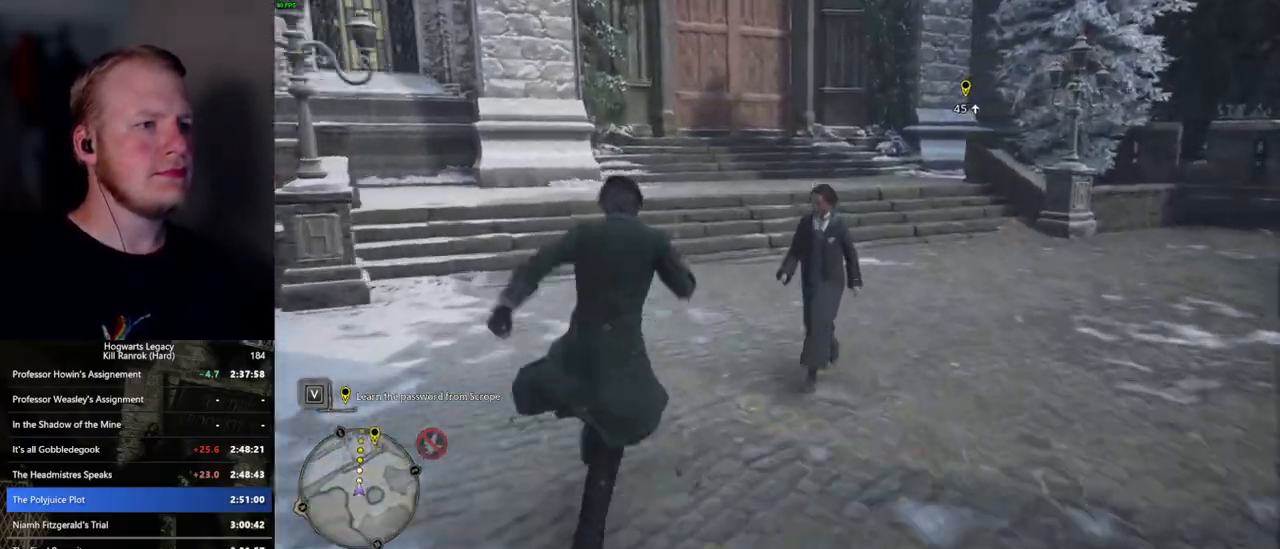
{"keys": ["w"], "mouse": [], "events": []}
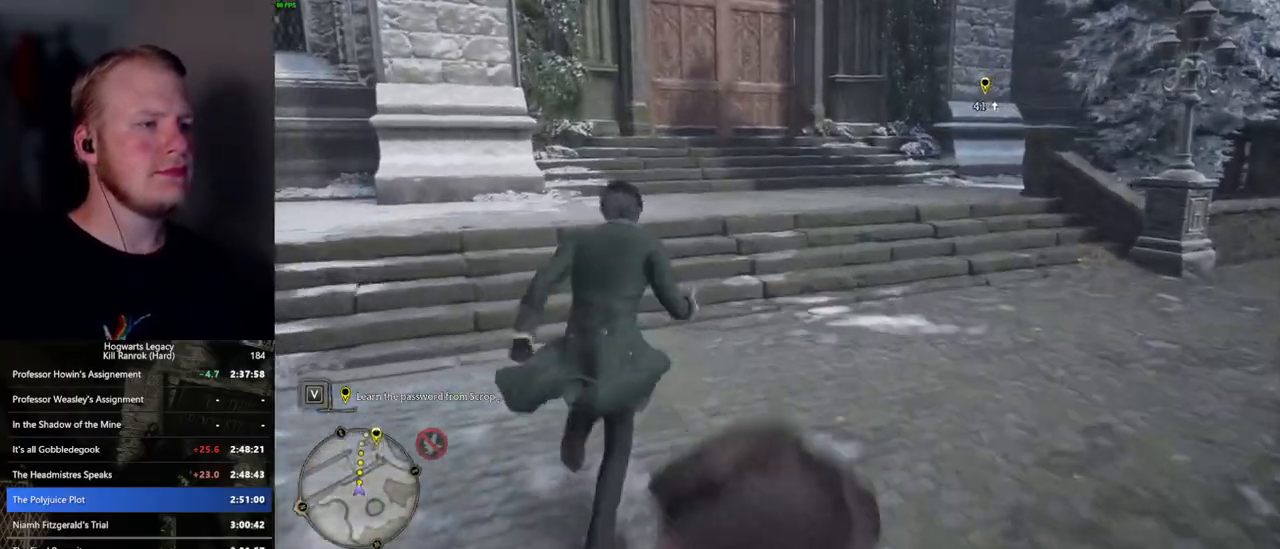
{"keys": ["w"], "mouse": [], "events": []}
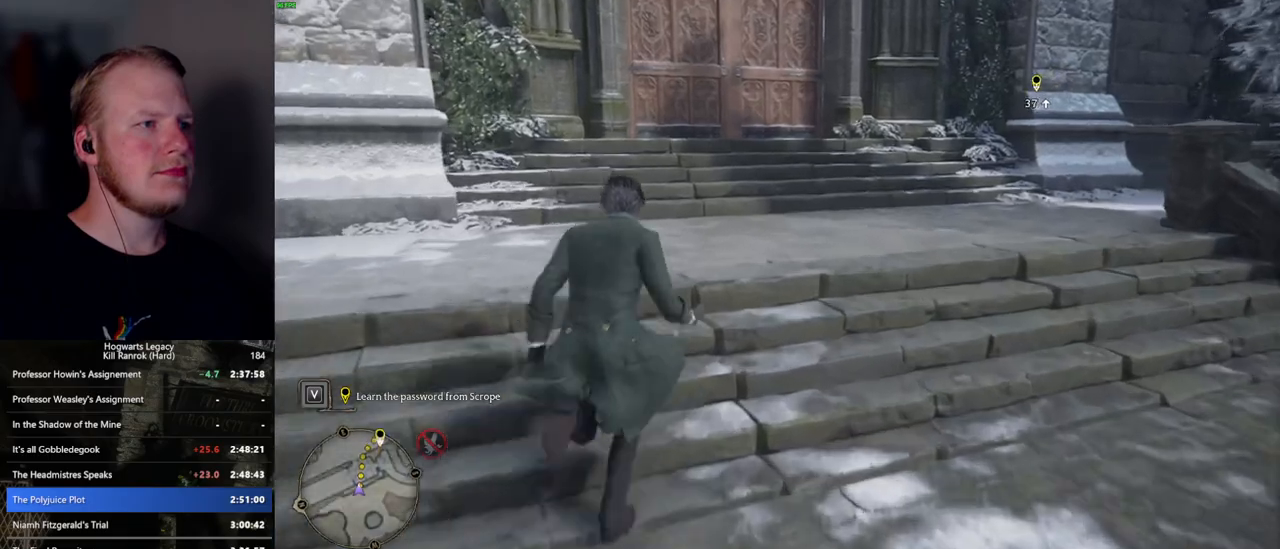
{"keys": ["w"], "mouse": [], "events": []}
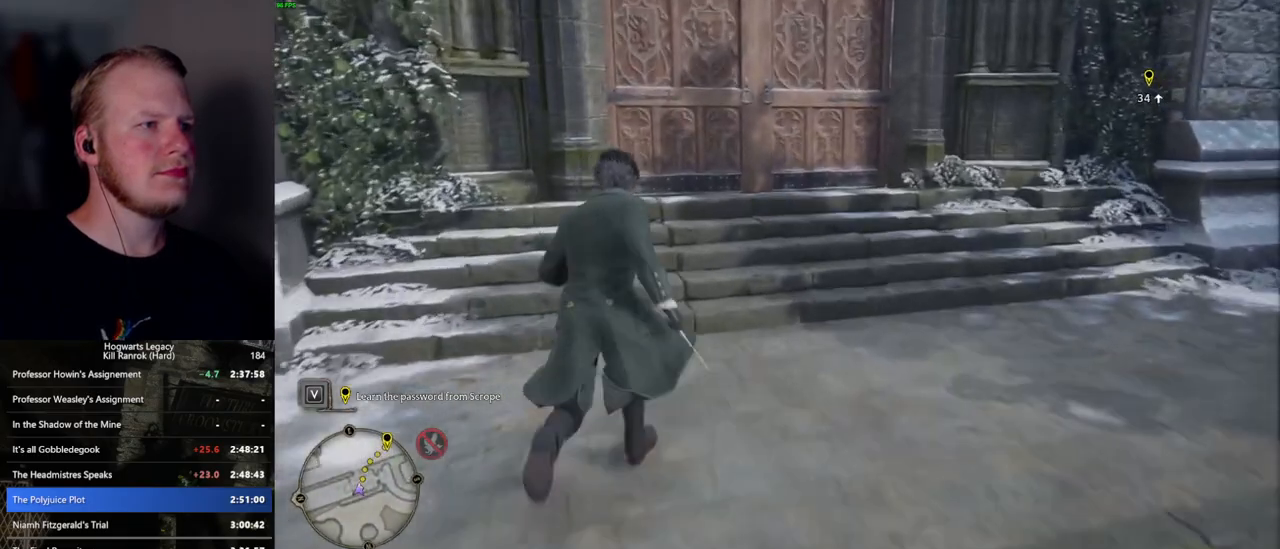
{"keys": ["space", "w"], "mouse": [], "events": [[267, "space", "down"]]}
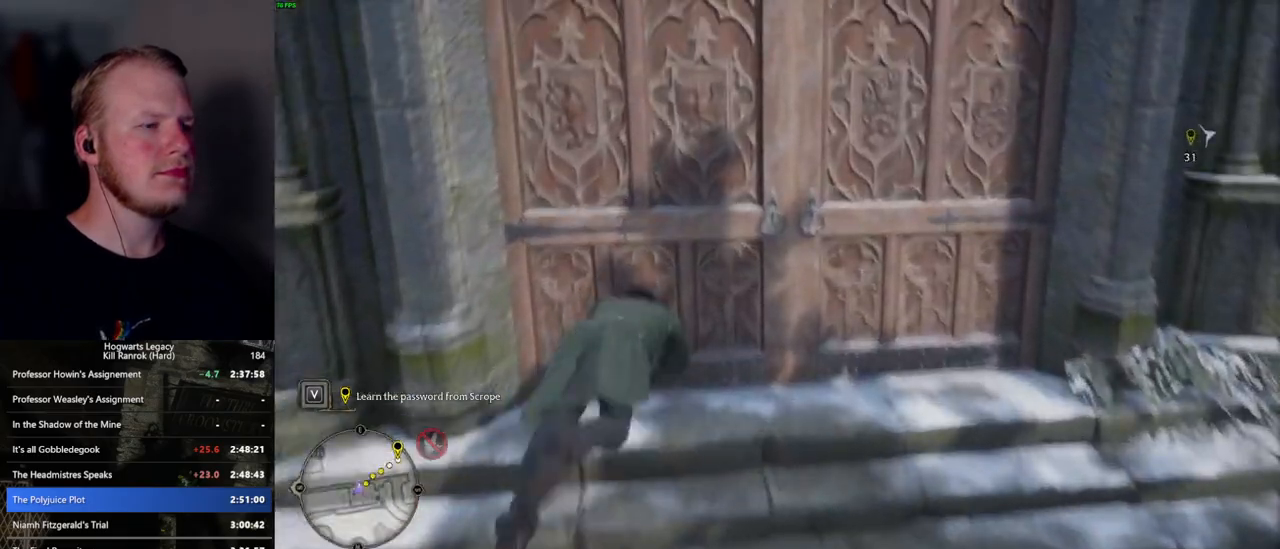
{"keys": ["w"], "mouse": [], "events": [[34, "space", "up"]]}
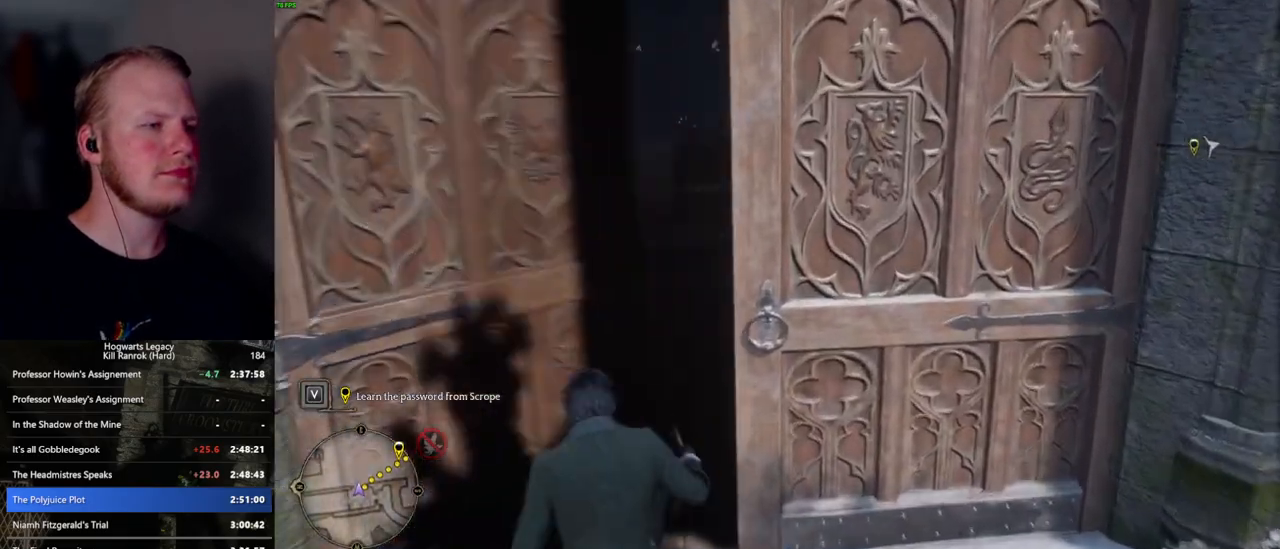
{"keys": ["w"], "mouse": [], "events": []}
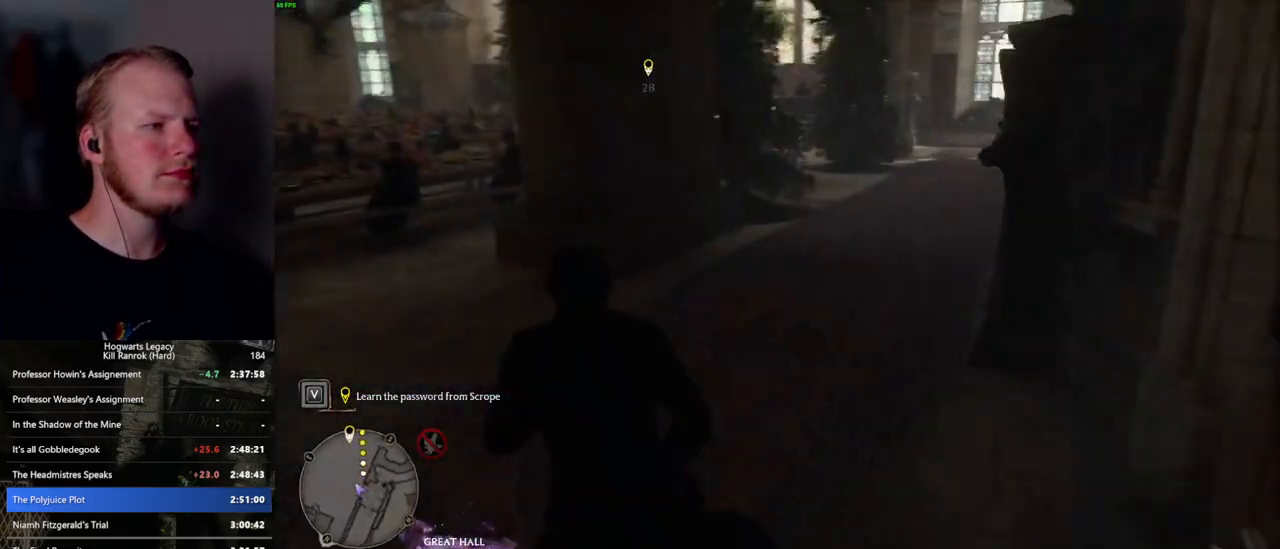
{"keys": ["w"], "mouse": [], "events": [[84, "d", "down"], [284, "d", "up"]]}
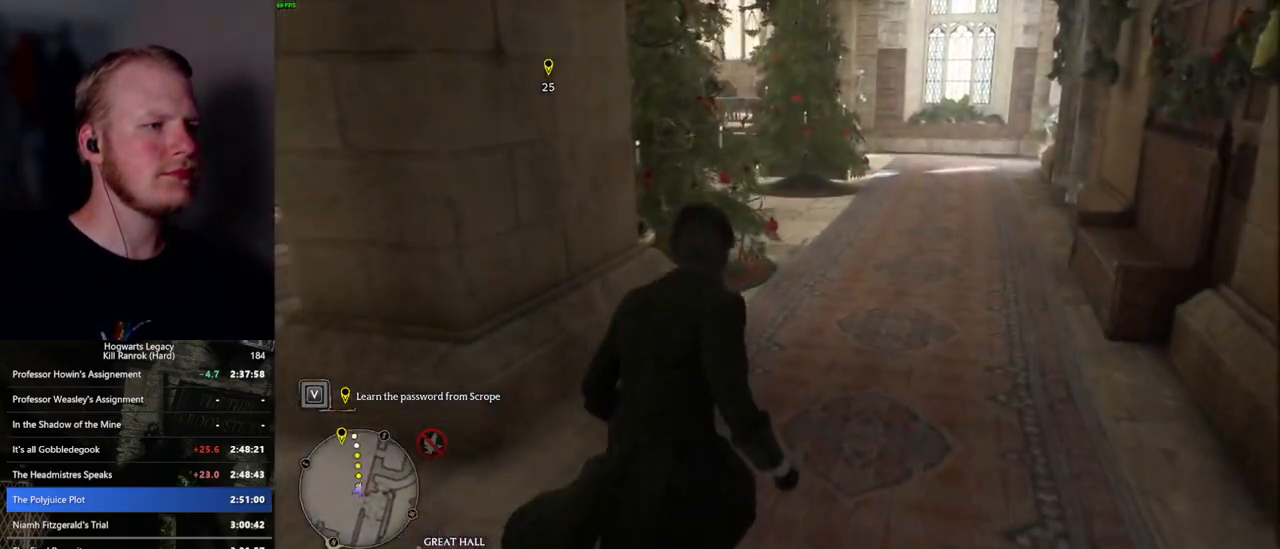
{"keys": ["w"], "mouse": [], "events": []}
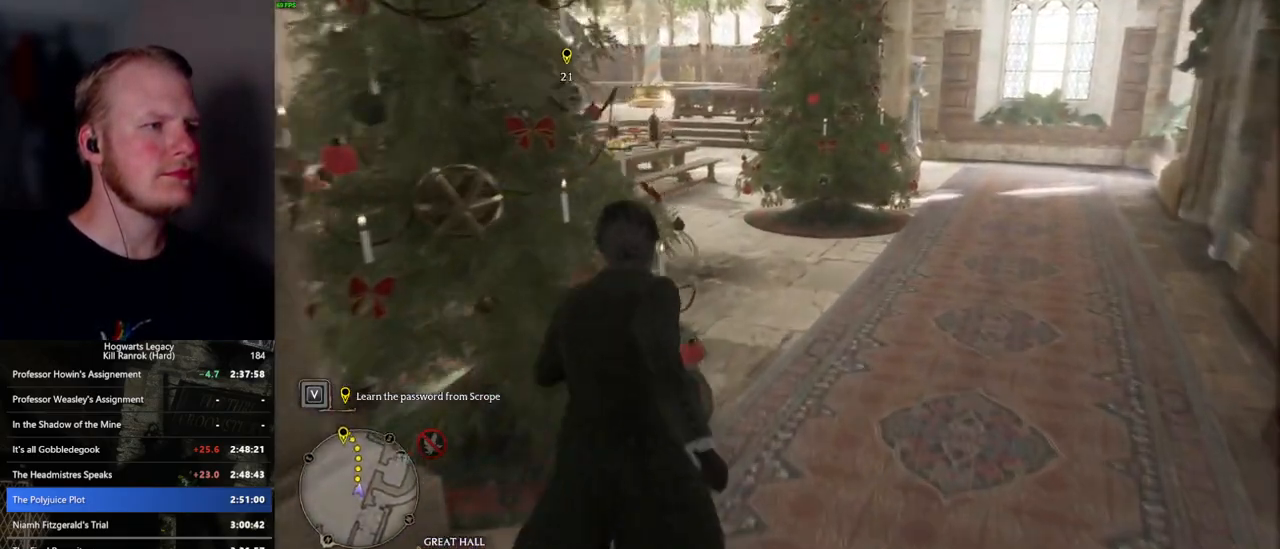
{"keys": ["w"], "mouse": [], "events": []}
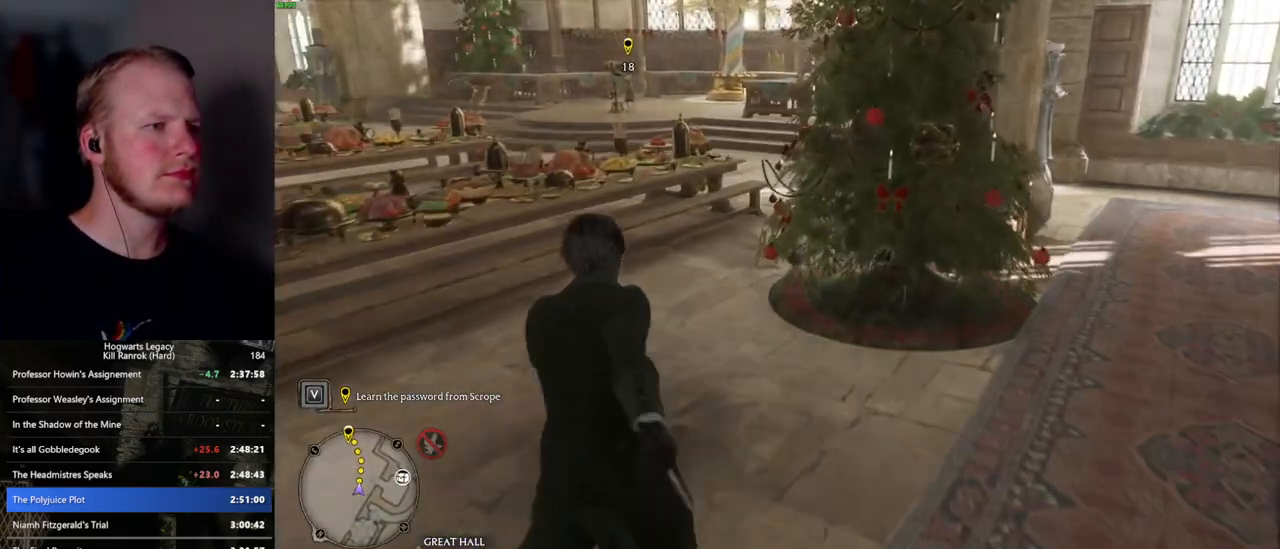
{"keys": ["w"], "mouse": [], "events": []}
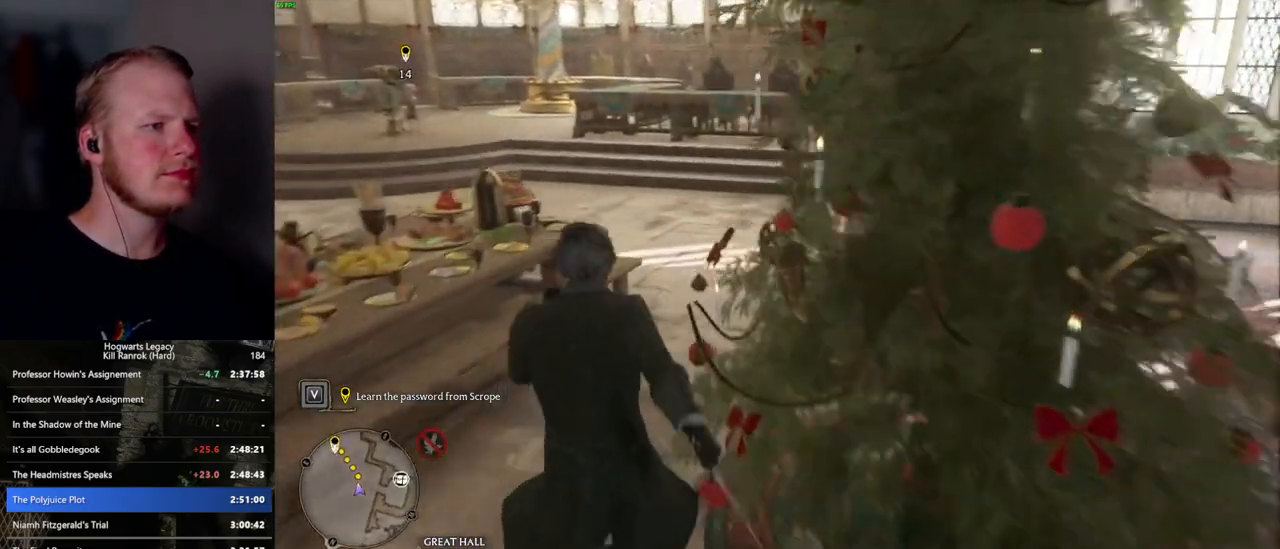
{"keys": ["w"], "mouse": [], "events": []}
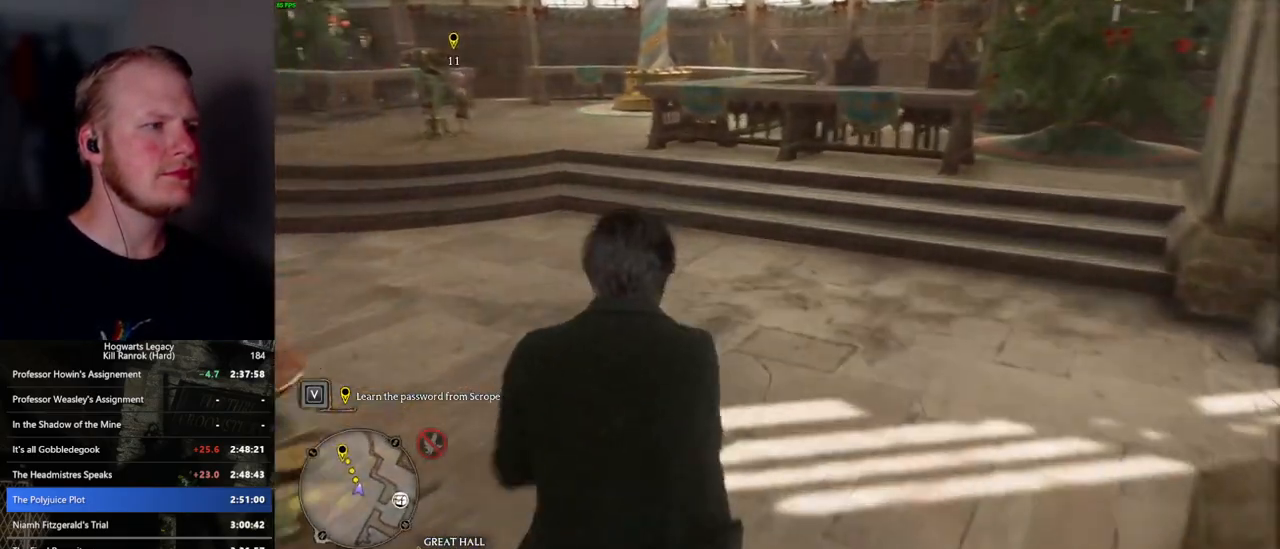
{"keys": ["w"], "mouse": [], "events": []}
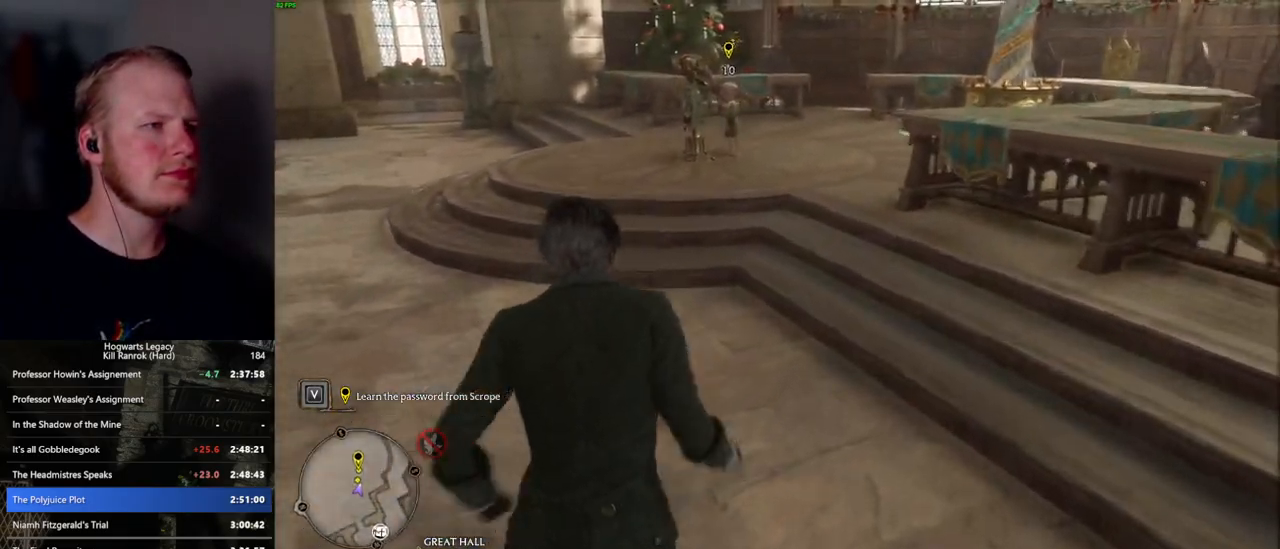
{"keys": ["w"], "mouse": [], "events": []}
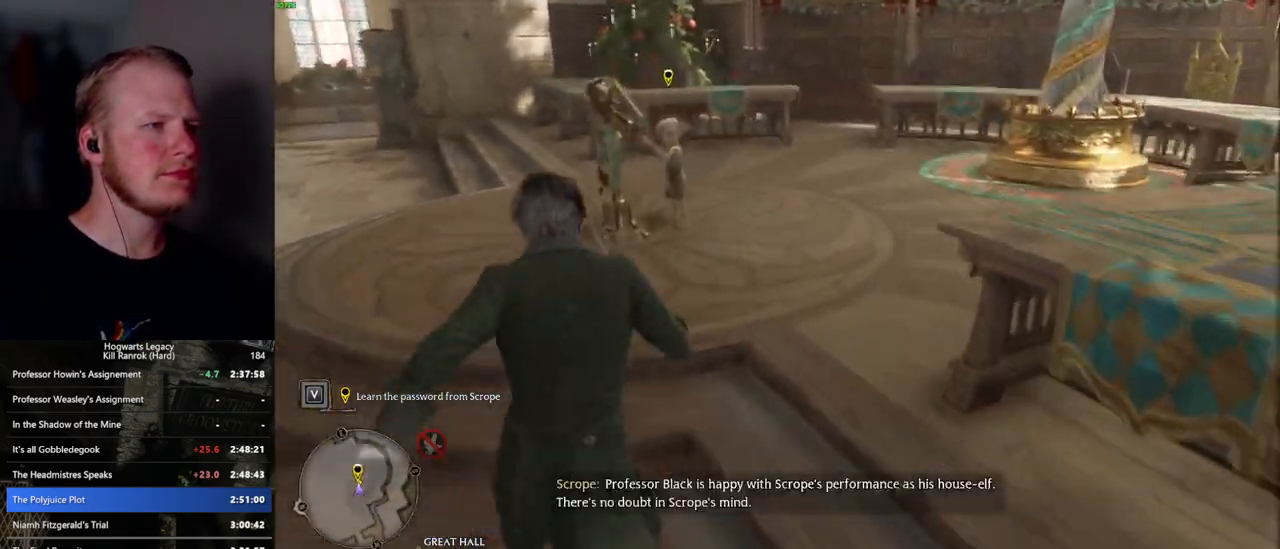
{"keys": ["f"], "mouse": [], "events": [[284, "f", "down"], [334, "w", "up"], [350, "f", "up"], [434, "f", "down"]]}
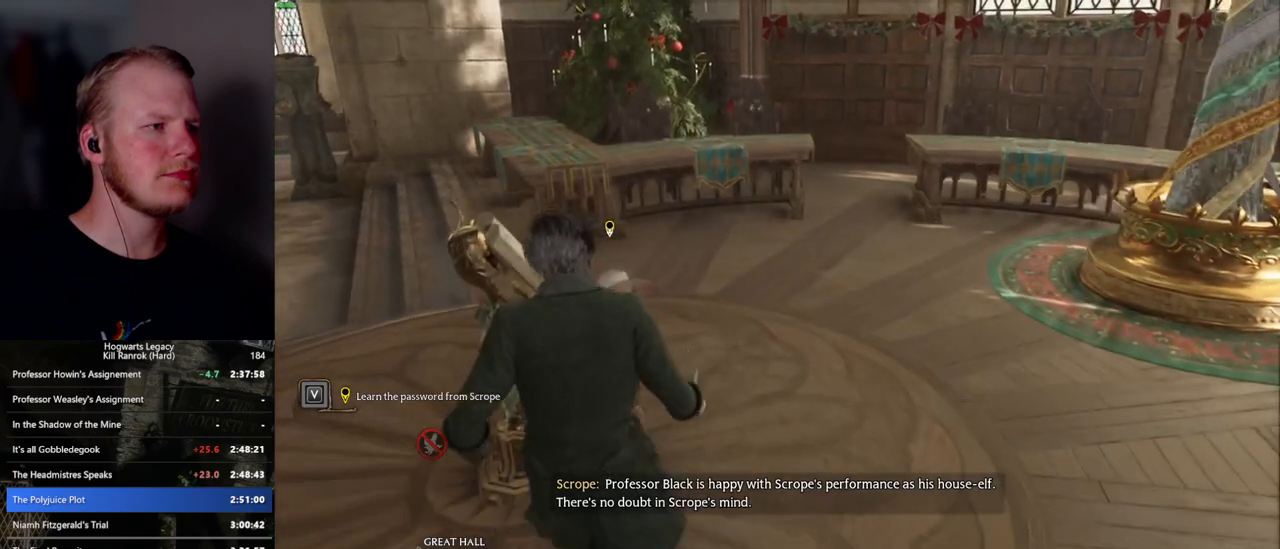
{"keys": ["space"], "mouse": [], "events": [[17, "f", "up"], [67, "f", "down"], [184, "f", "up"], [467, "mouse_wheel", "down"], [500, "mouse_wheel", "up"], [500, "space", "down"]]}
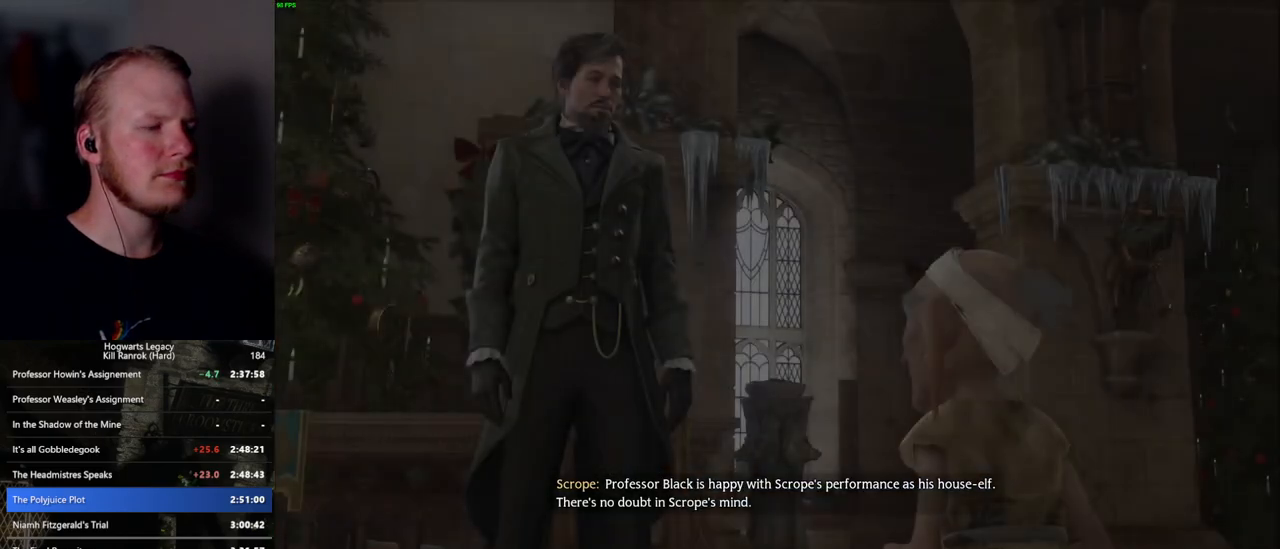
{"keys": ["q", "space"], "mouse": [], "events": [[17, "mouse_wheel", "down"], [17, "q", "down"], [67, "space", "up"], [84, "q", "up"], [150, "mouse_wheel", "up"], [184, "q", "down"], [184, "space", "down"], [234, "q", "up"], [250, "space", "up"], [334, "q", "down"], [350, "space", "down"], [384, "mouse_wheel", "down"], [400, "space", "up"], [417, "q", "up"], [500, "mouse_wheel", "up"], [500, "q", "down"], [500, "space", "down"]]}
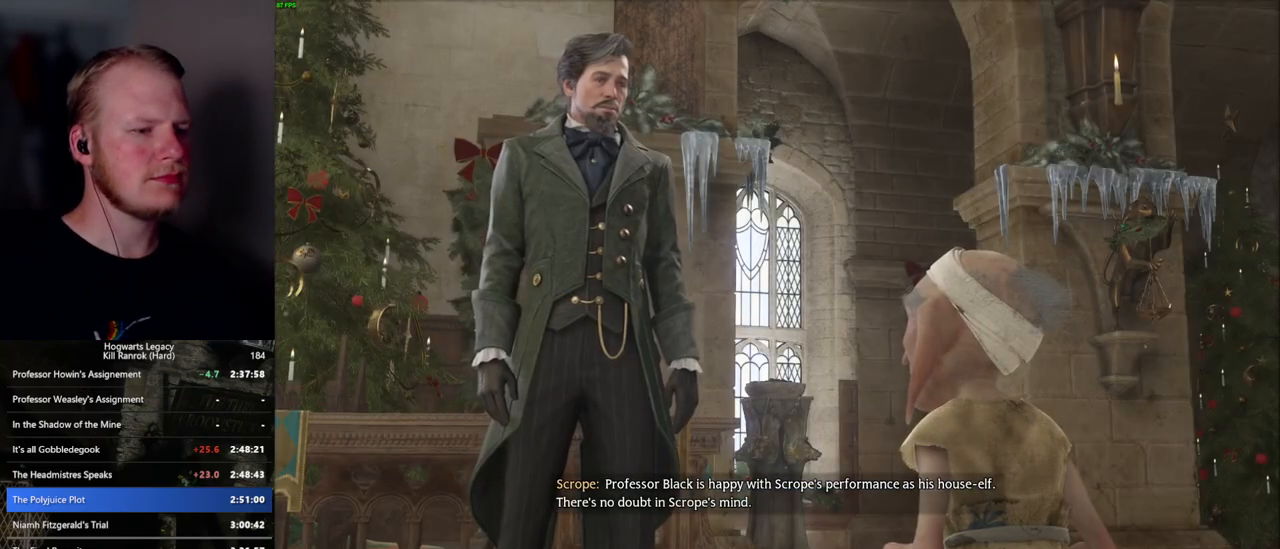
{"keys": [], "mouse": [], "events": [[67, "space", "up"], [84, "q", "up"], [150, "q", "down"], [217, "mouse_wheel", "down"], [234, "q", "up"], [317, "mouse_wheel", "up"], [334, "q", "down"], [350, "space", "down"], [400, "q", "up"], [417, "space", "up"]]}
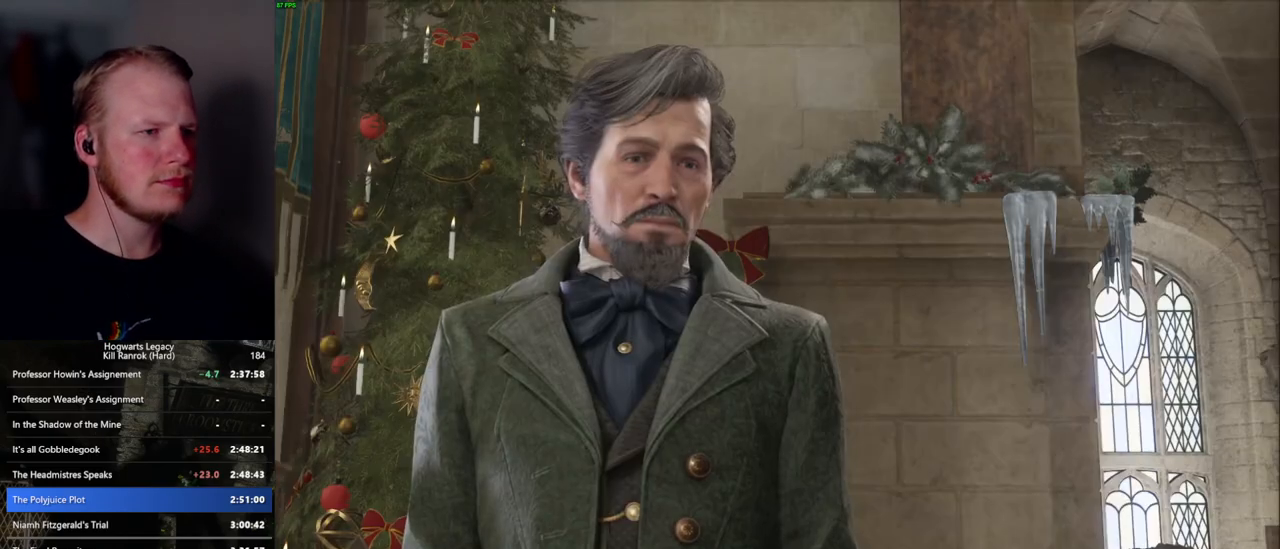
{"keys": ["q"], "mouse": ["wheel"], "events": [[17, "q", "down"], [67, "space", "down"], [84, "q", "up"], [100, "space", "up"], [117, "mouse_wheel", "down"], [200, "mouse_wheel", "up"], [200, "q", "down"], [217, "mouse_wheel", "down"], [217, "space", "down"], [267, "mouse_wheel", "up"], [267, "q", "up"], [267, "space", "up"], [350, "q", "down"], [467, "mouse_wheel", "down"]]}